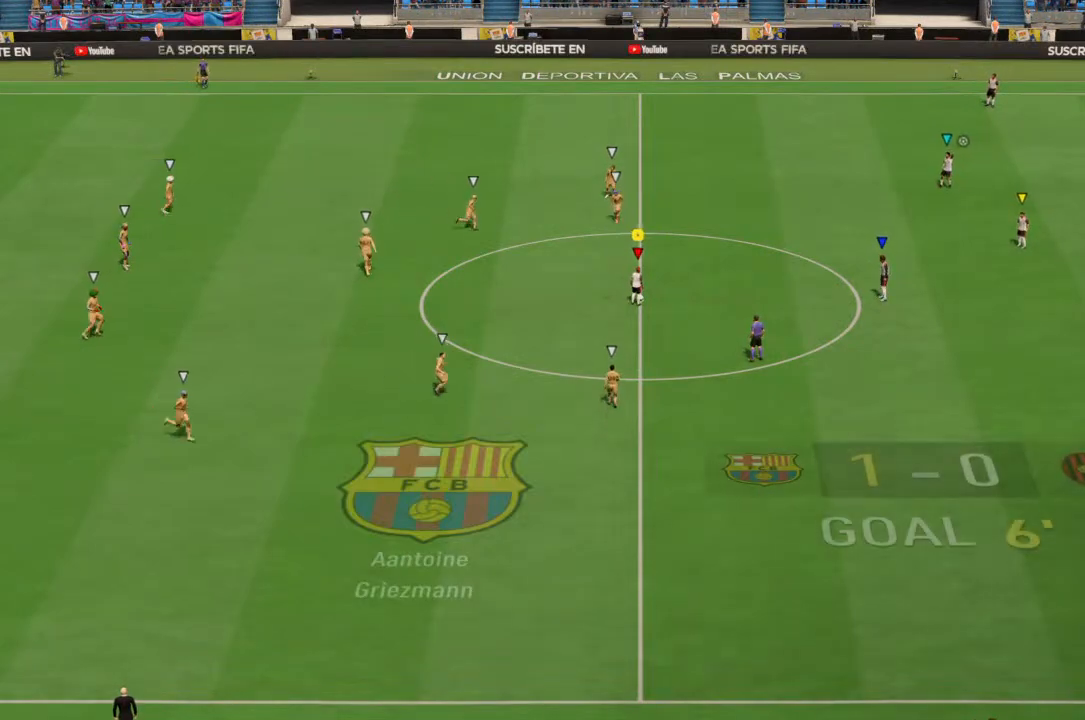
Gameplay with a controller (PlayStation layout); each line is a JSON object with the inputs held at the frame after it. "events" lists button and stick changes between this image and that frame as [ms after this image, input, new state], when the widget could be followed in between. Not read: L3 R3.
{"buttons": [], "left_stick": "center", "right_stick": "center", "events": [[67, "CROSS", "down"], [233, "CROSS", "up"]]}
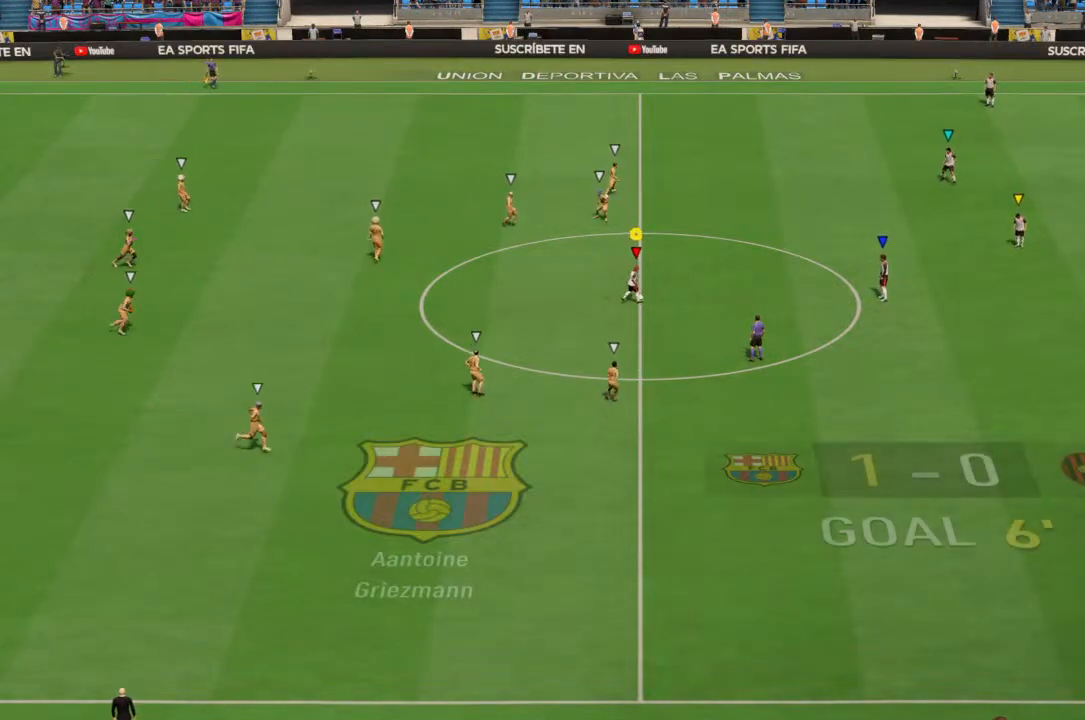
{"buttons": [], "left_stick": "center", "right_stick": "center", "events": []}
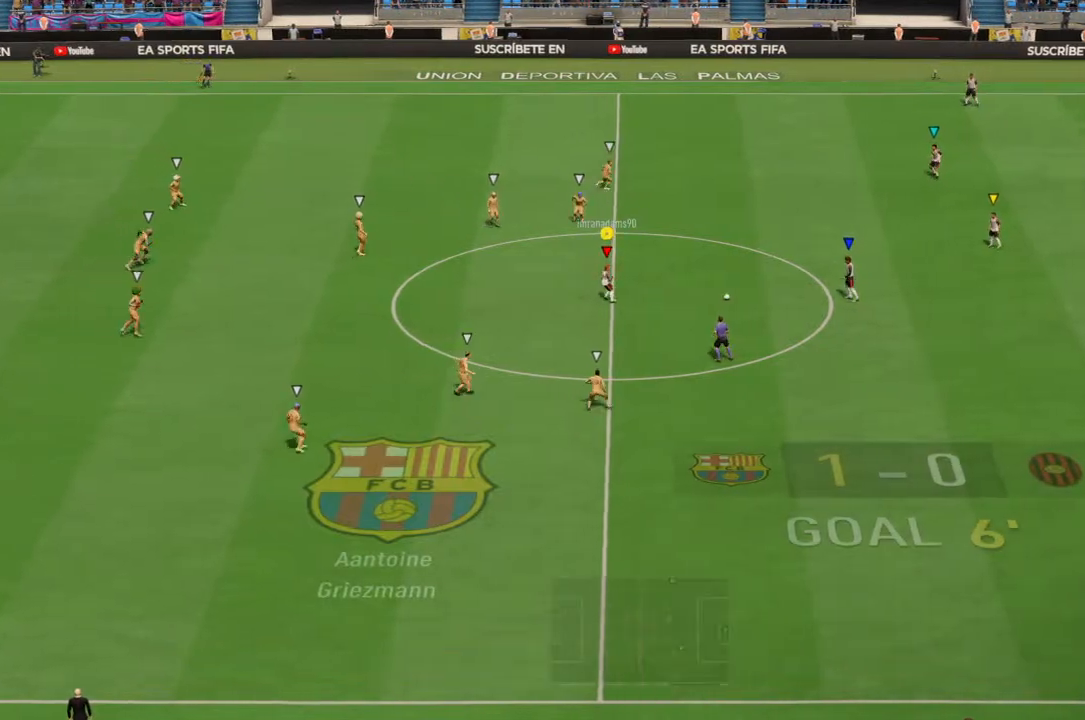
{"buttons": [], "left_stick": "down-left", "right_stick": "center", "events": [[100, "left_stick", "down-left"]]}
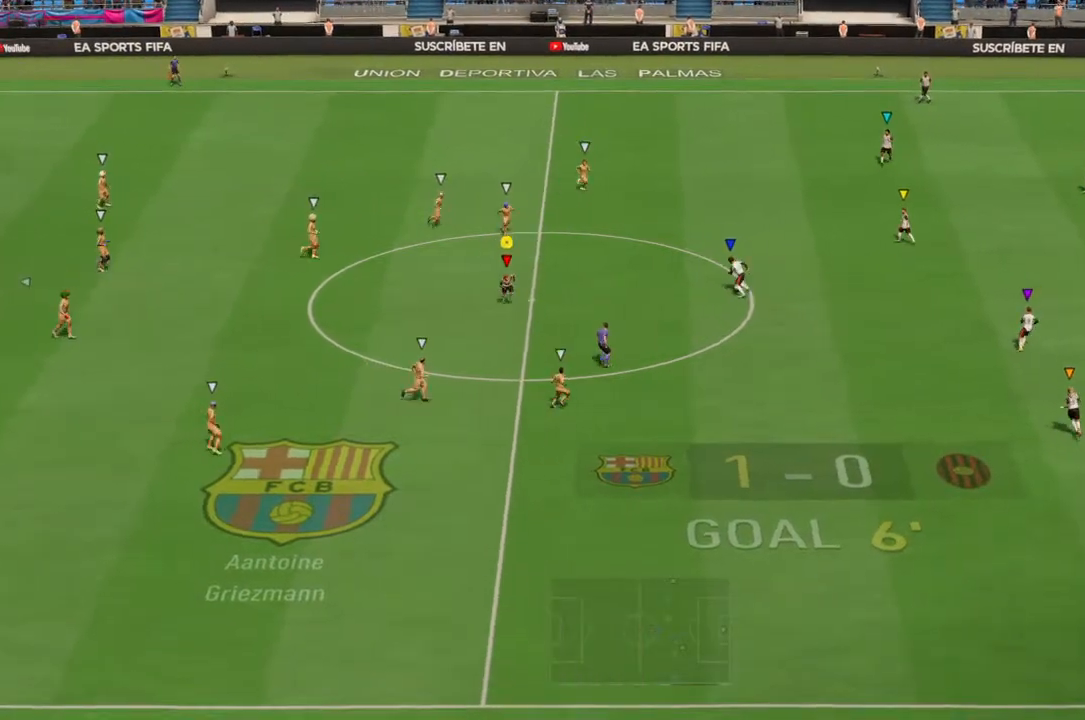
{"buttons": [], "left_stick": "down-left", "right_stick": "center", "events": []}
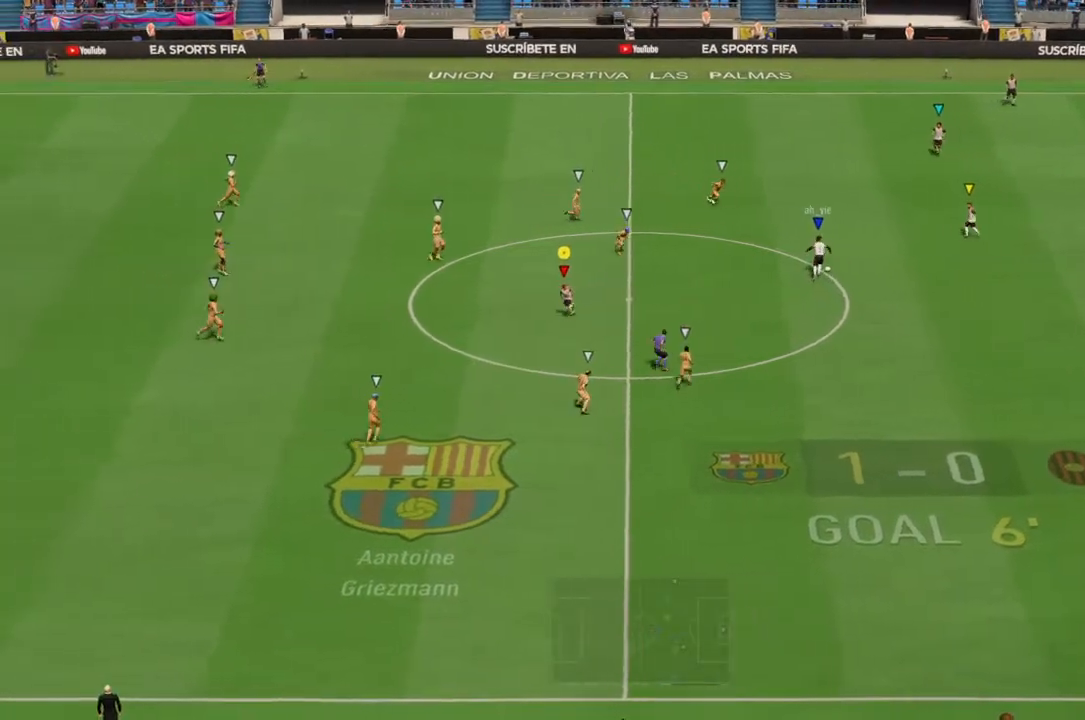
{"buttons": [], "left_stick": "center", "right_stick": "center", "events": [[200, "left_stick", "center"]]}
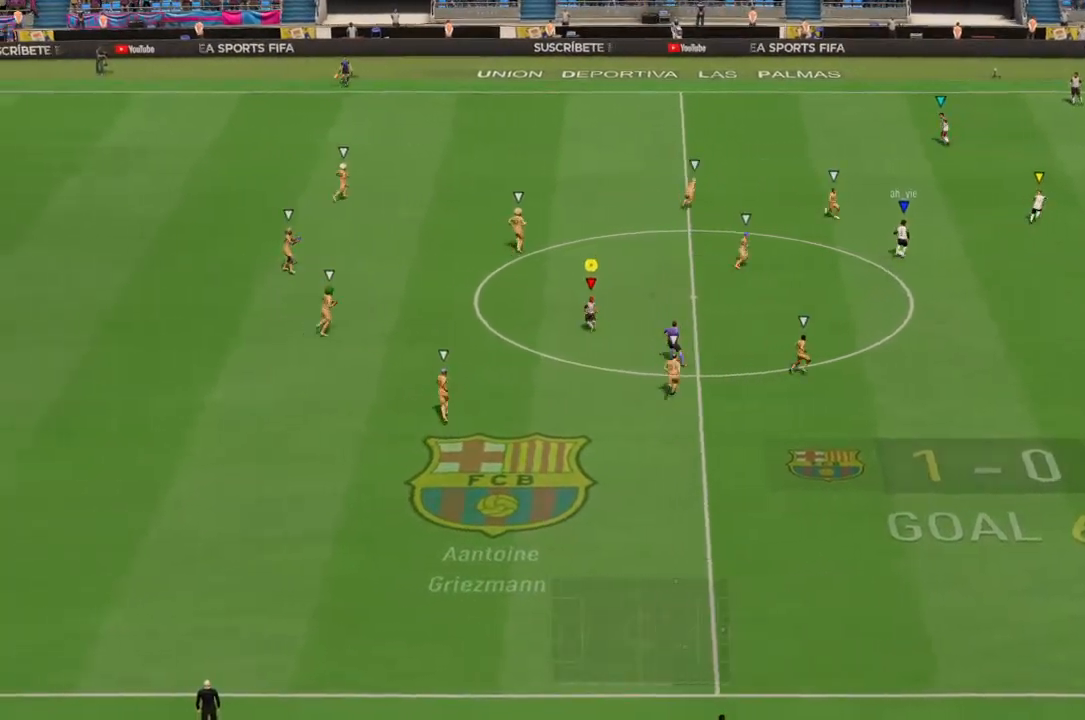
{"buttons": [], "left_stick": "center", "right_stick": "center", "events": []}
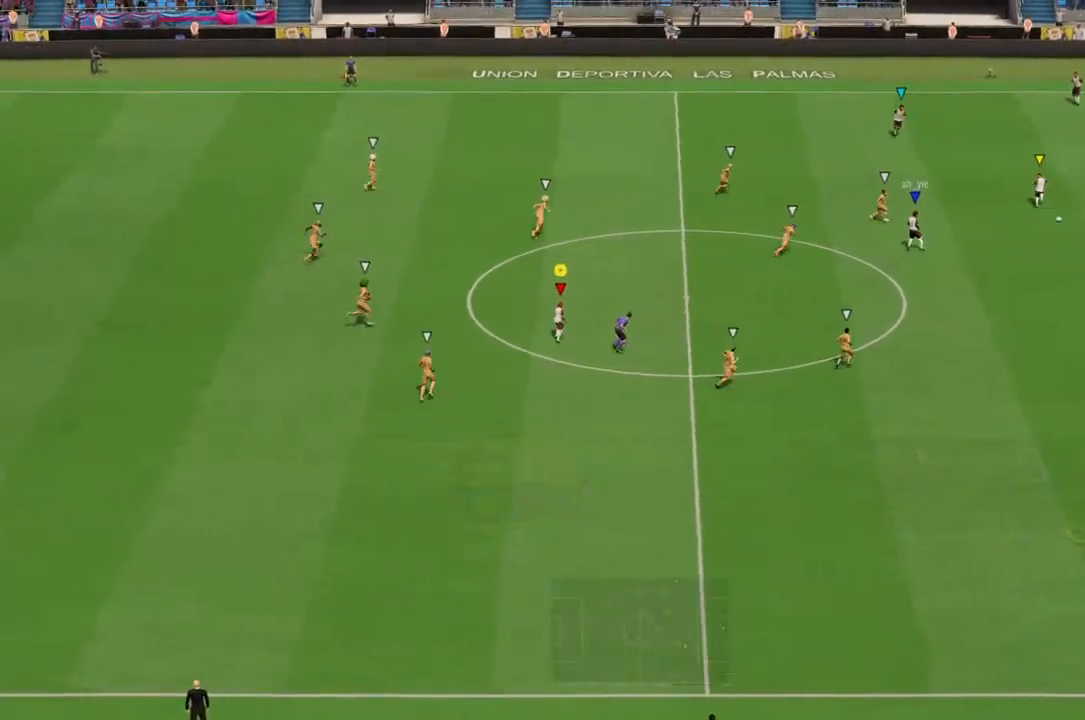
{"buttons": [], "left_stick": "down-right", "right_stick": "center", "events": [[100, "left_stick", "down"], [400, "left_stick", "down-right"]]}
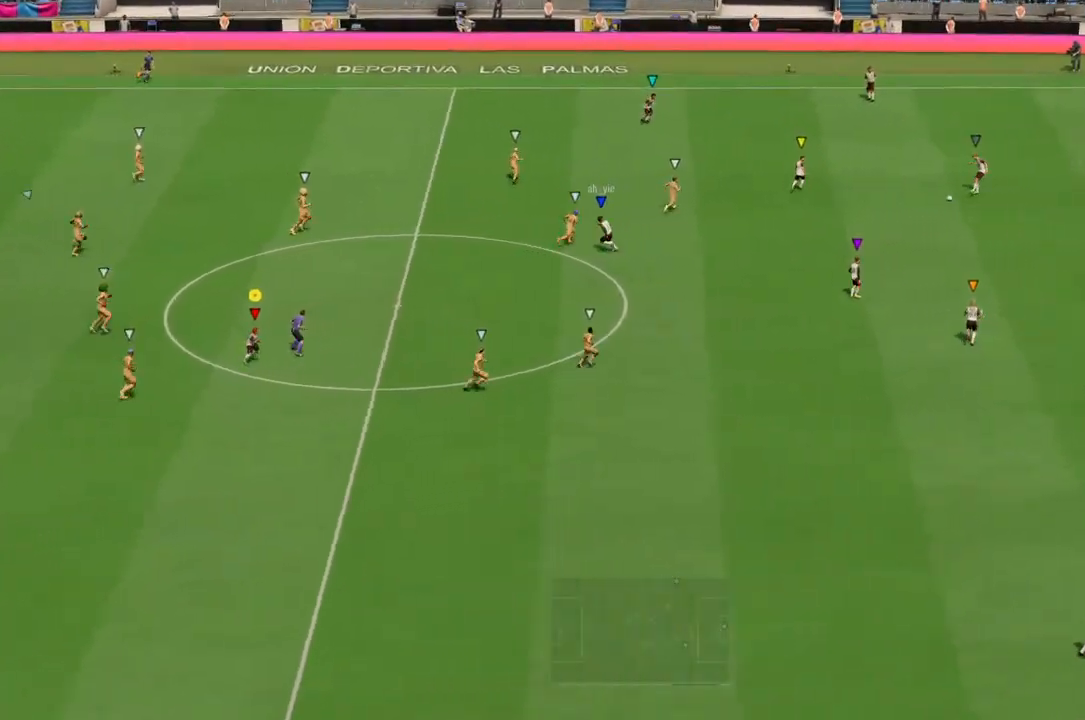
{"buttons": [], "left_stick": "center", "right_stick": "center", "events": [[233, "left_stick", "center"]]}
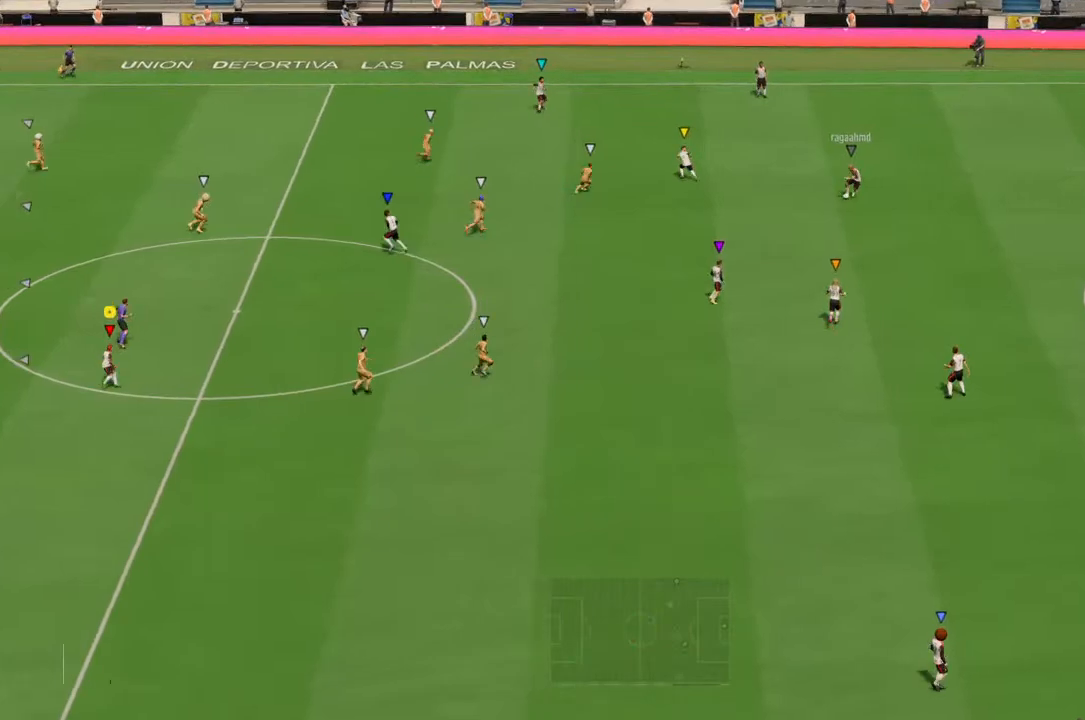
{"buttons": [], "left_stick": "right", "right_stick": "center", "events": [[167, "left_stick", "right"]]}
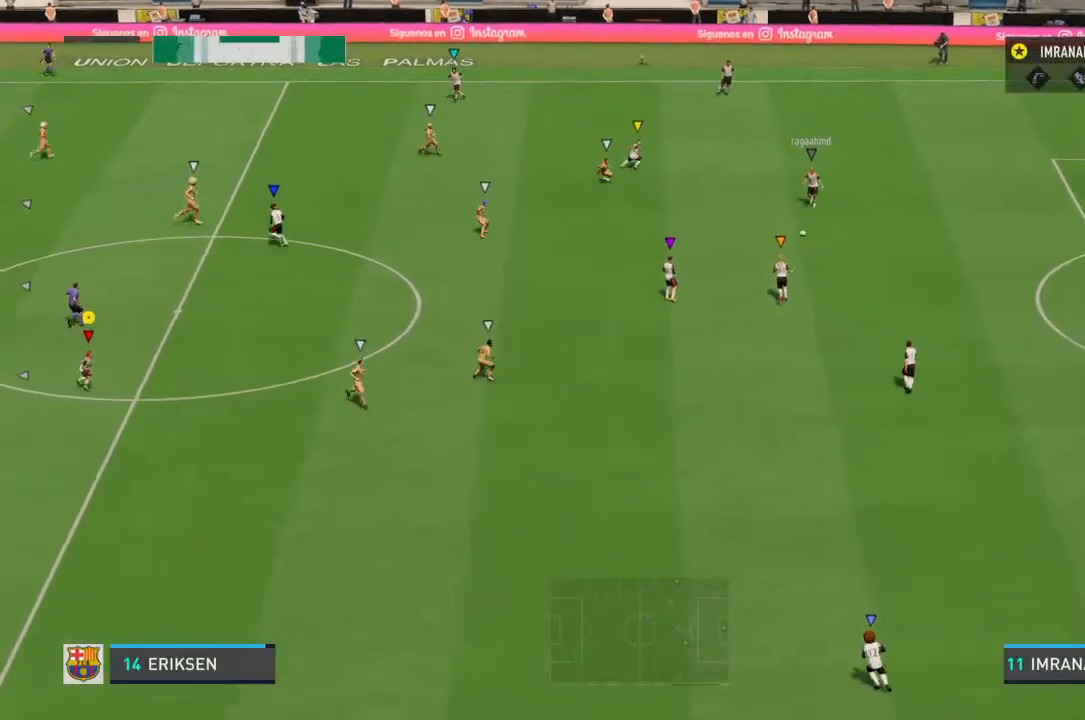
{"buttons": [], "left_stick": "right", "right_stick": "center", "events": []}
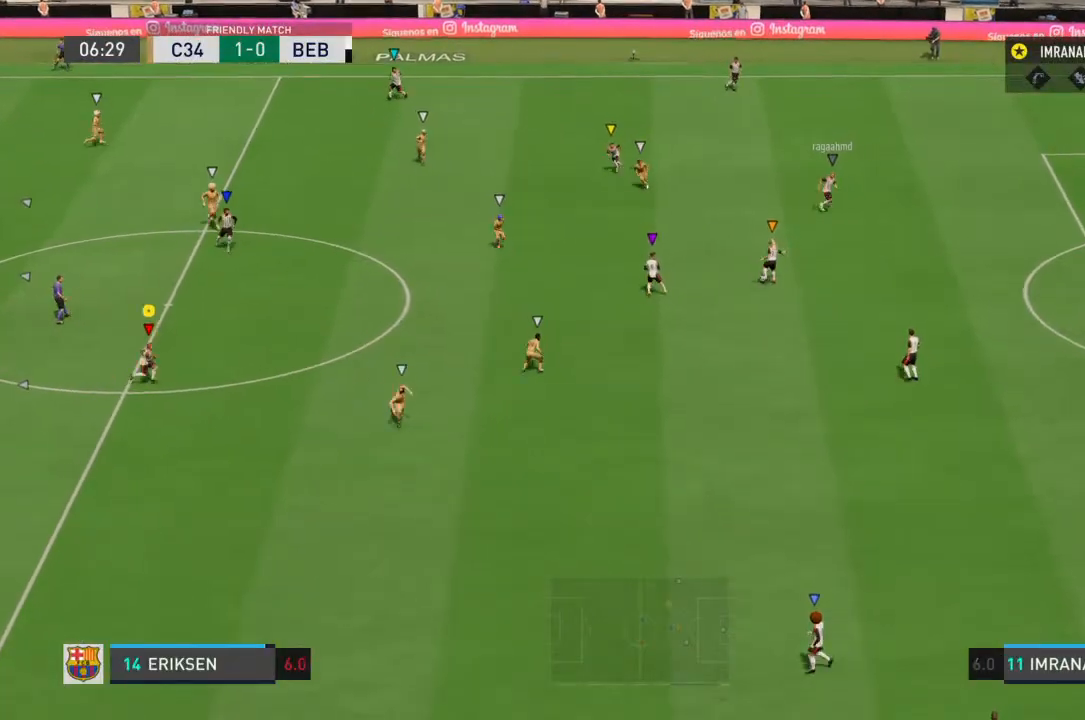
{"buttons": [], "left_stick": "center", "right_stick": "center", "events": [[100, "left_stick", "center"]]}
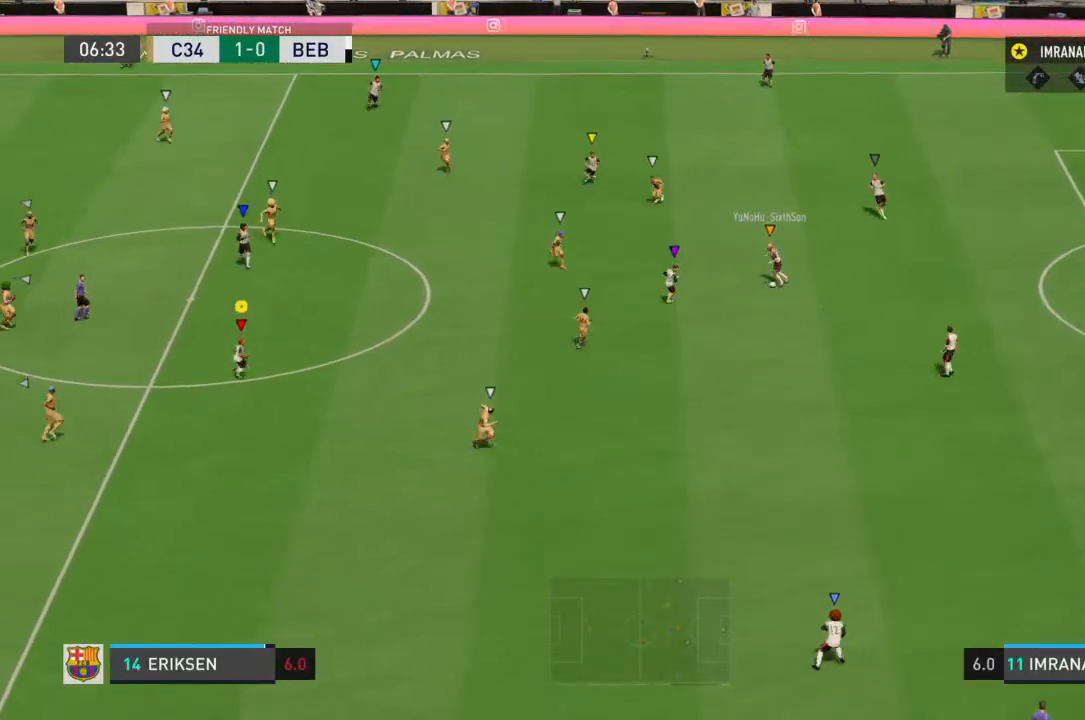
{"buttons": [], "left_stick": "down", "right_stick": "center", "events": [[67, "left_stick", "down-right"], [433, "left_stick", "down"]]}
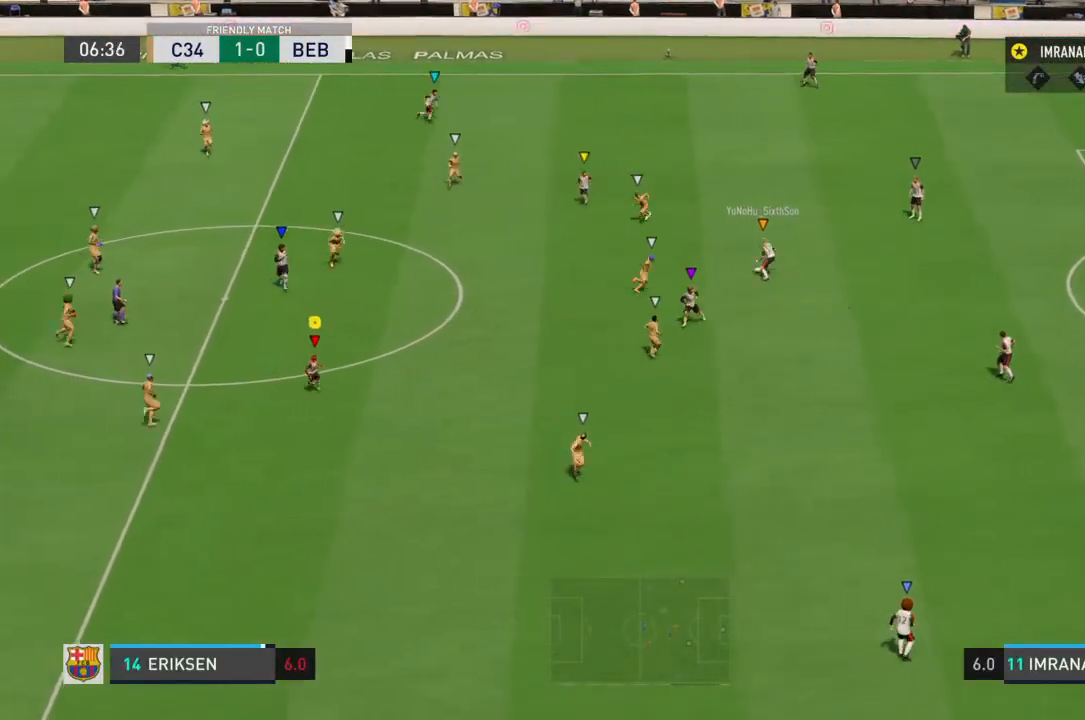
{"buttons": [], "left_stick": "up-left", "right_stick": "center", "events": [[167, "left_stick", "left"], [300, "left_stick", "up-left"]]}
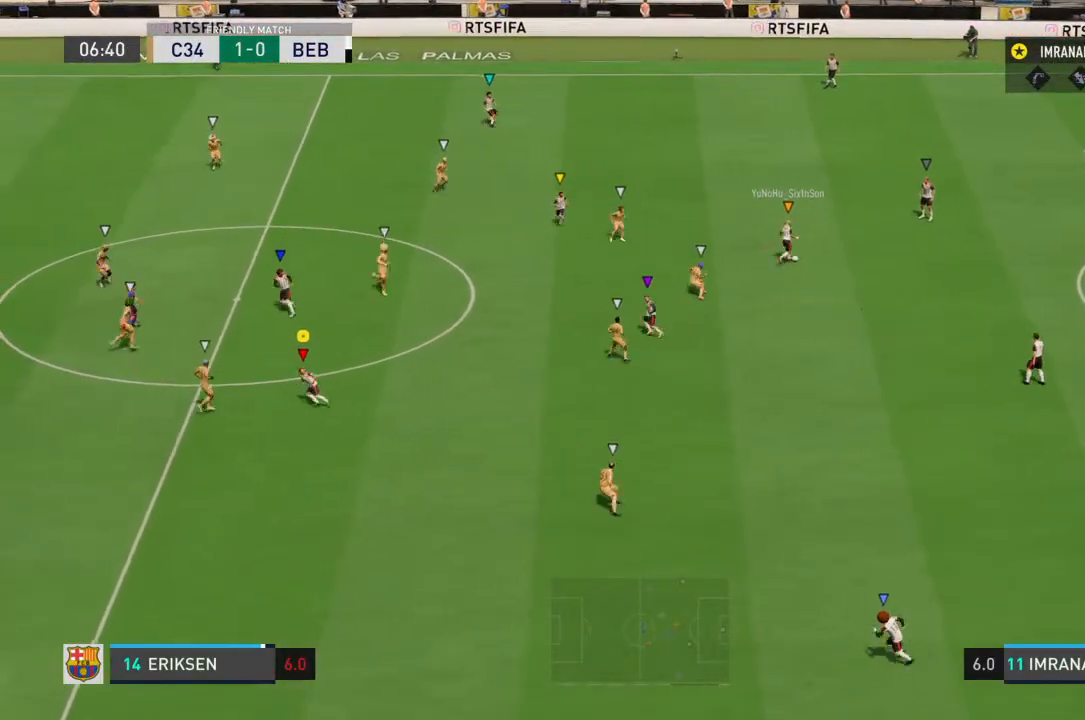
{"buttons": [], "left_stick": "center", "right_stick": "center", "events": [[500, "left_stick", "center"]]}
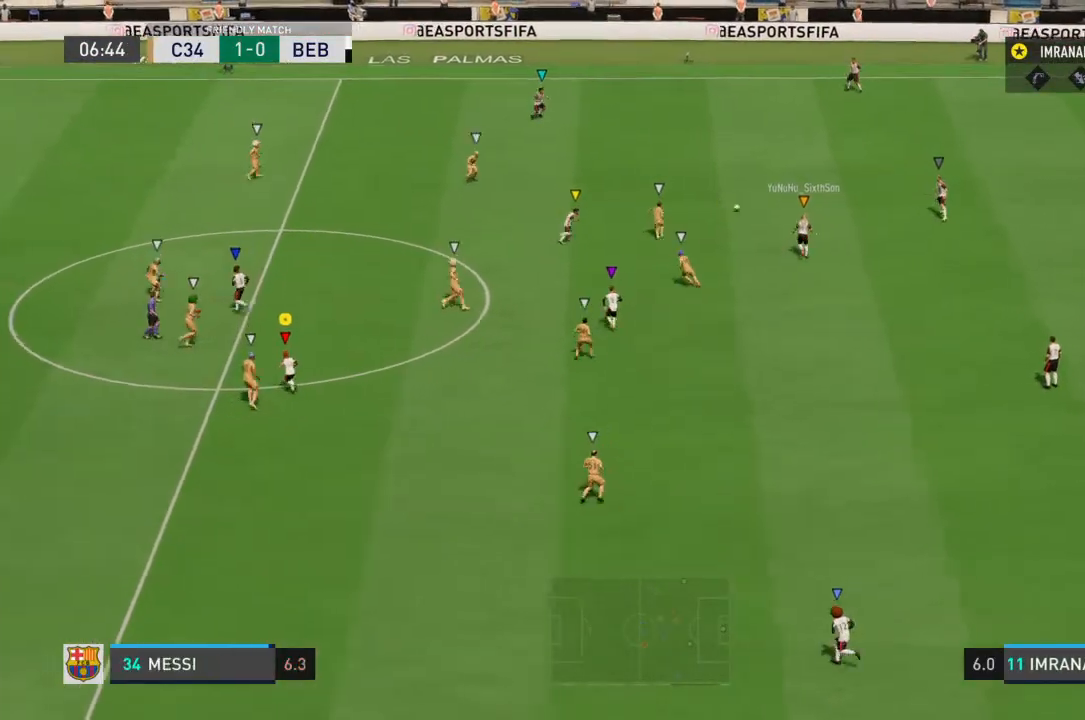
{"buttons": [], "left_stick": "up-left", "right_stick": "center", "events": [[333, "left_stick", "up-left"]]}
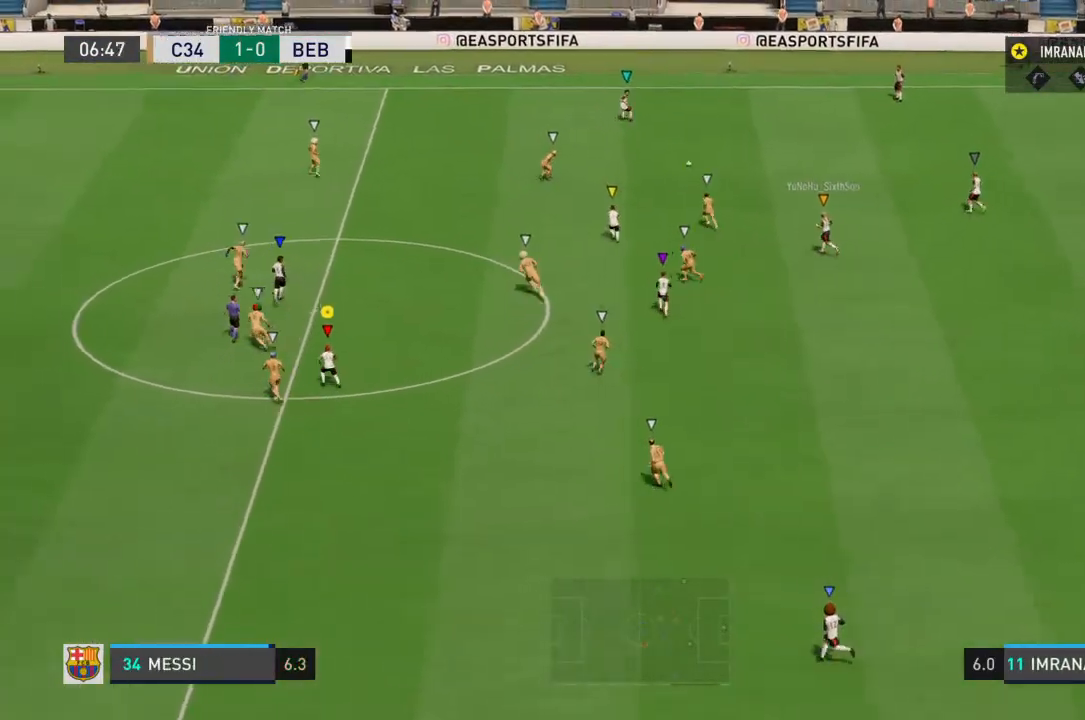
{"buttons": [], "left_stick": "up-left", "right_stick": "center", "events": []}
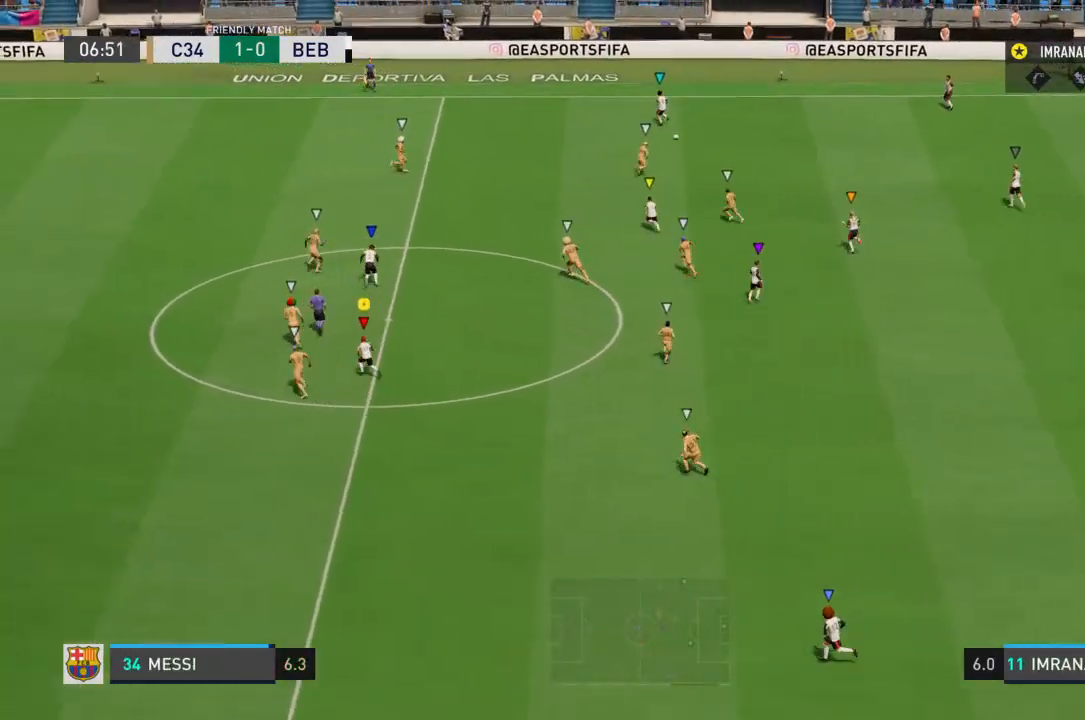
{"buttons": [], "left_stick": "up-left", "right_stick": "center", "events": []}
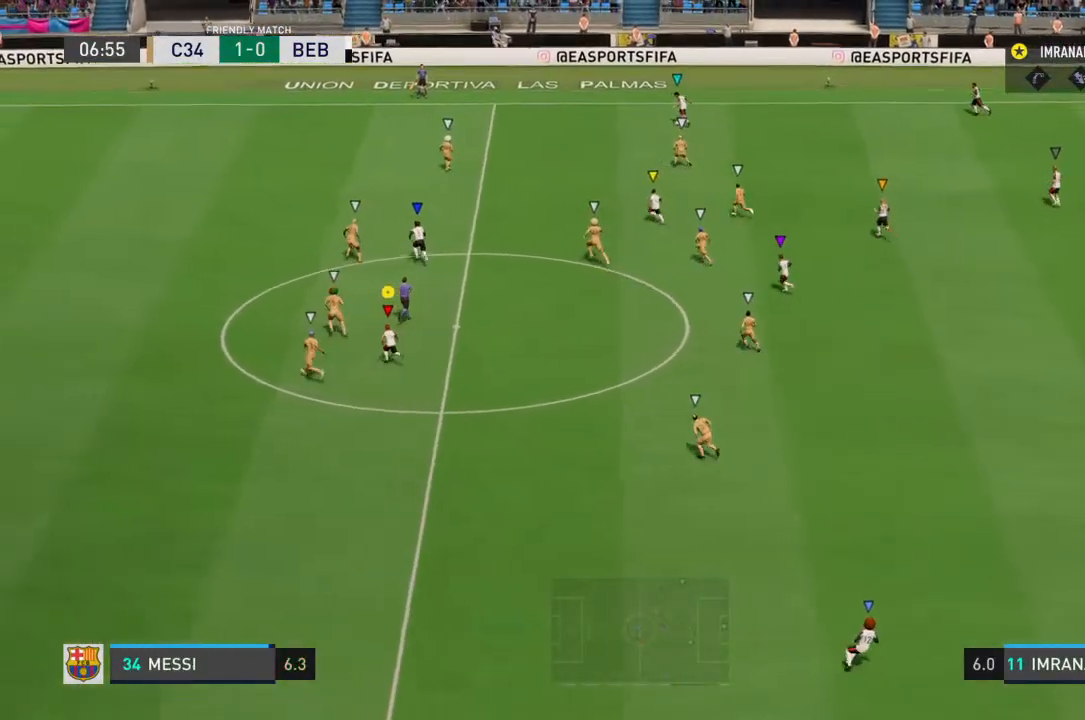
{"buttons": [], "left_stick": "up-left", "right_stick": "center", "events": []}
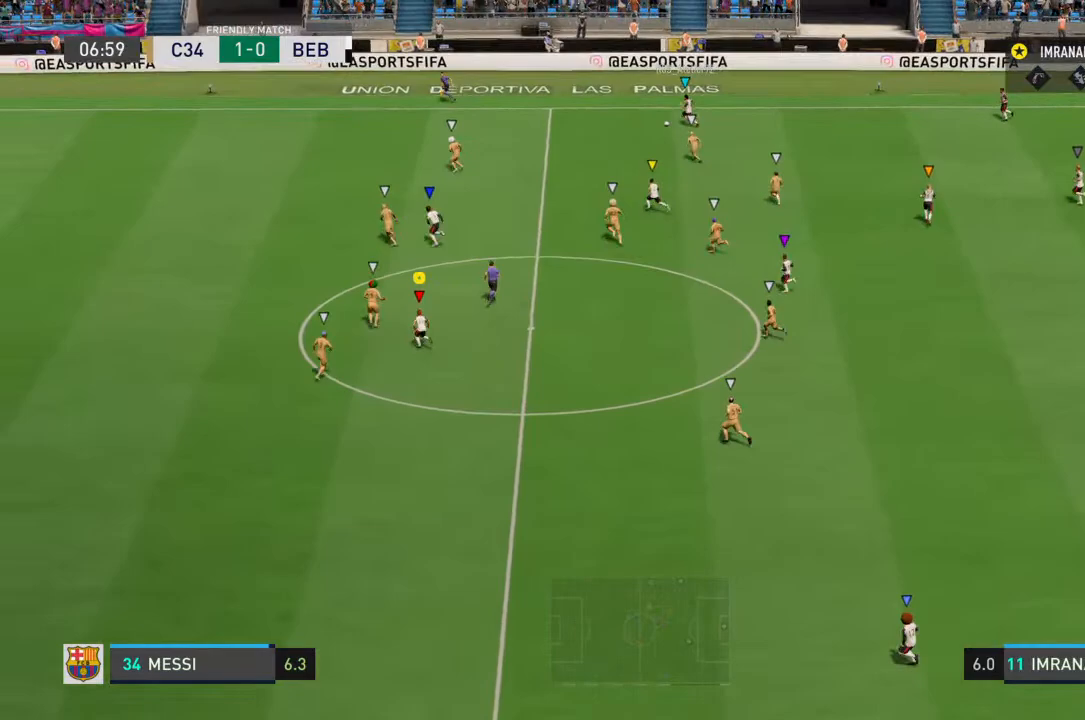
{"buttons": ["R1"], "left_stick": "up-left", "right_stick": "center", "events": [[367, "R1", "down"]]}
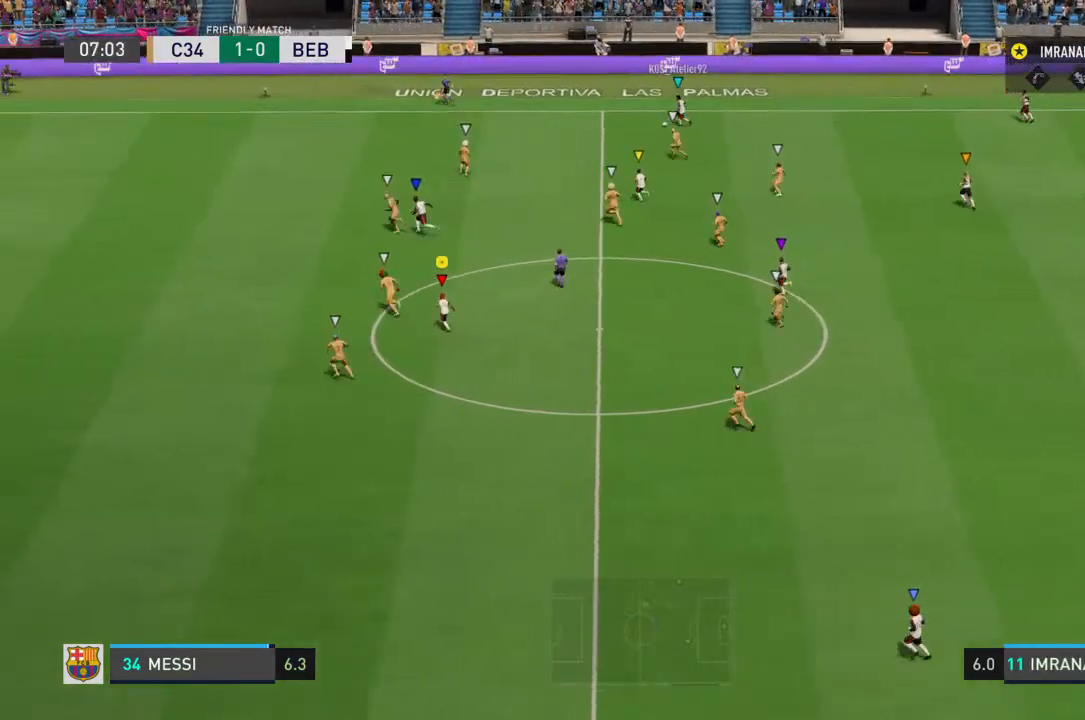
{"buttons": ["R1"], "left_stick": "up-left", "right_stick": "center", "events": []}
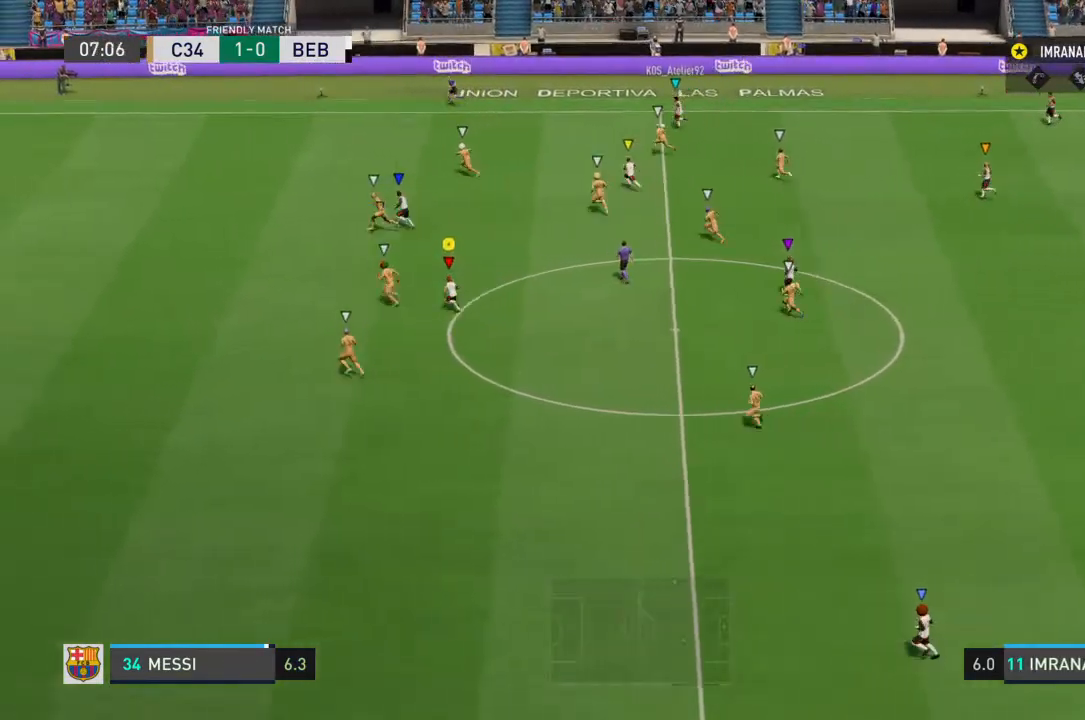
{"buttons": ["R1"], "left_stick": "left", "right_stick": "center", "events": [[300, "left_stick", "left"]]}
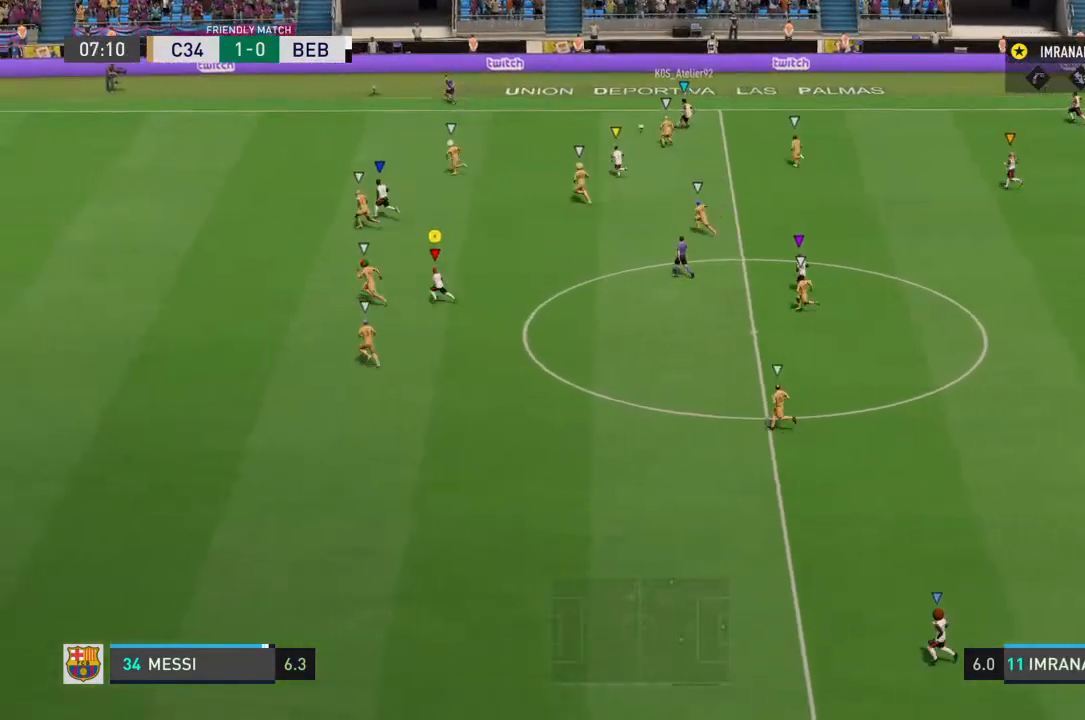
{"buttons": ["R1"], "left_stick": "left", "right_stick": "center", "events": []}
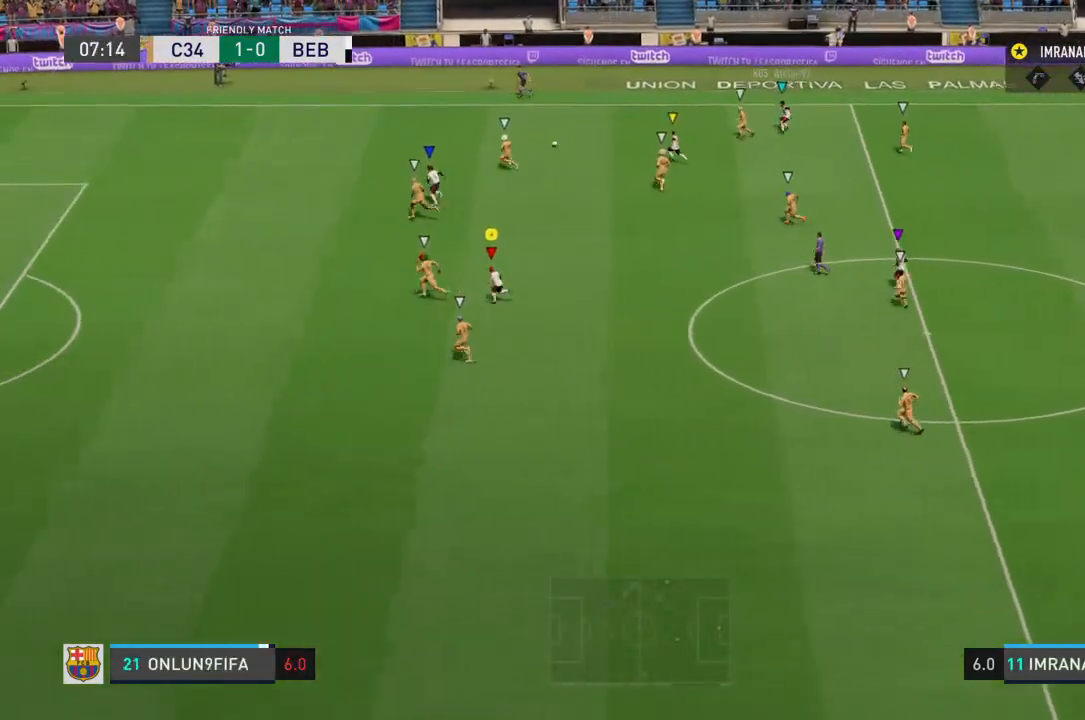
{"buttons": ["R1"], "left_stick": "left", "right_stick": "center", "events": []}
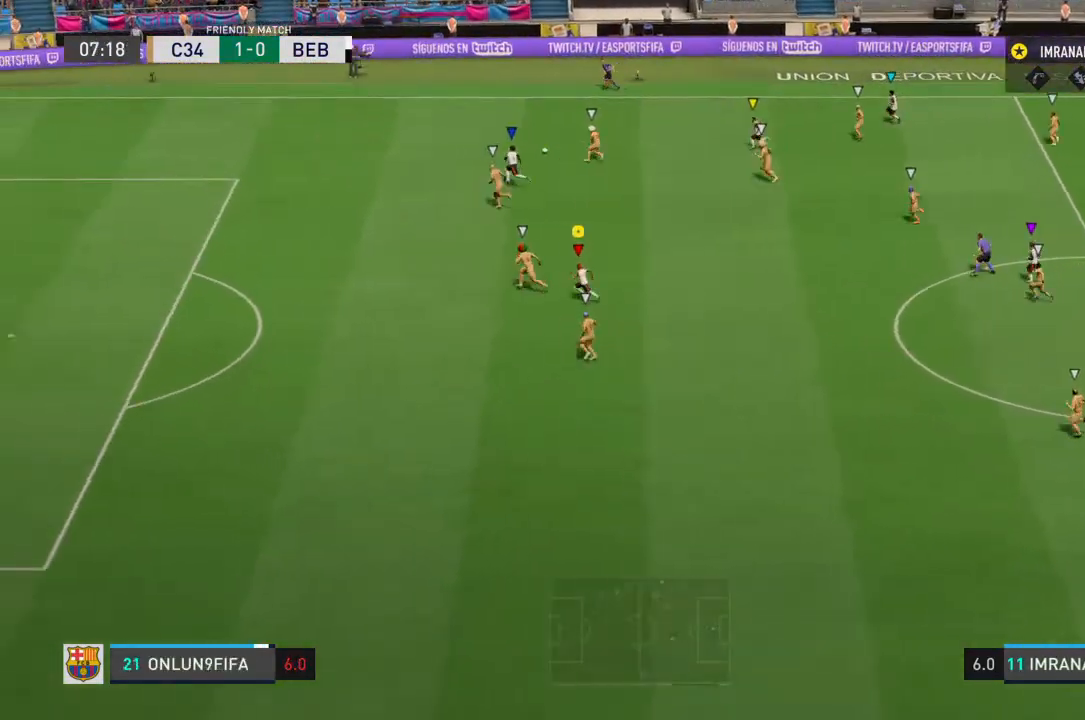
{"buttons": ["R1"], "left_stick": "left", "right_stick": "center", "events": []}
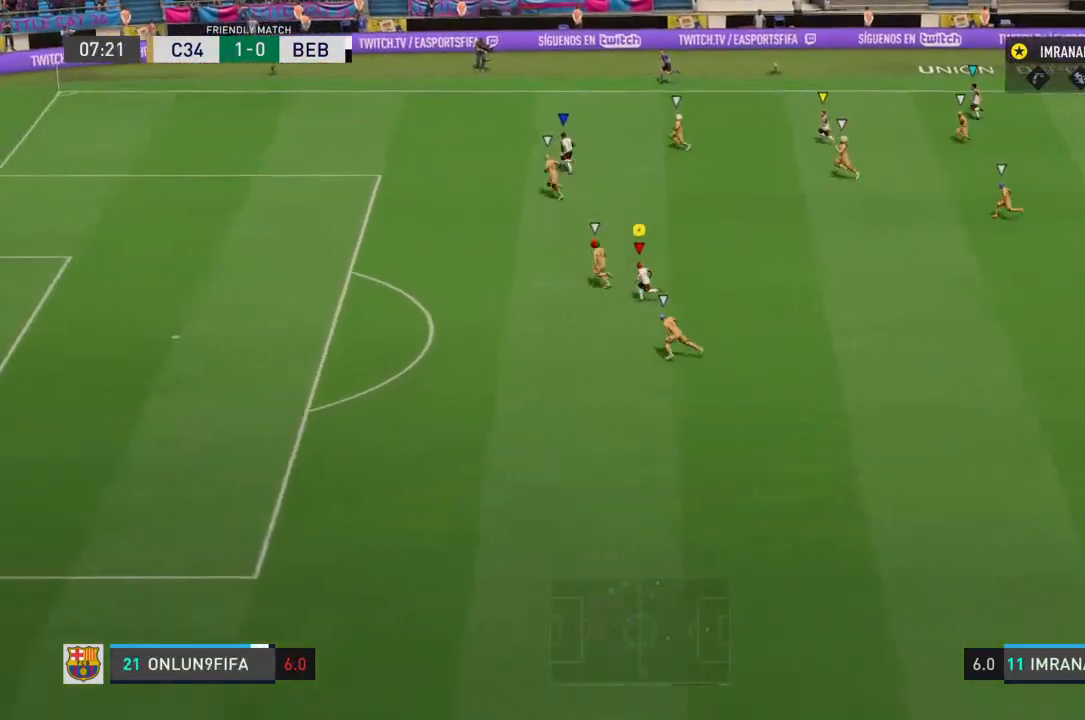
{"buttons": ["R1"], "left_stick": "left", "right_stick": "center", "events": []}
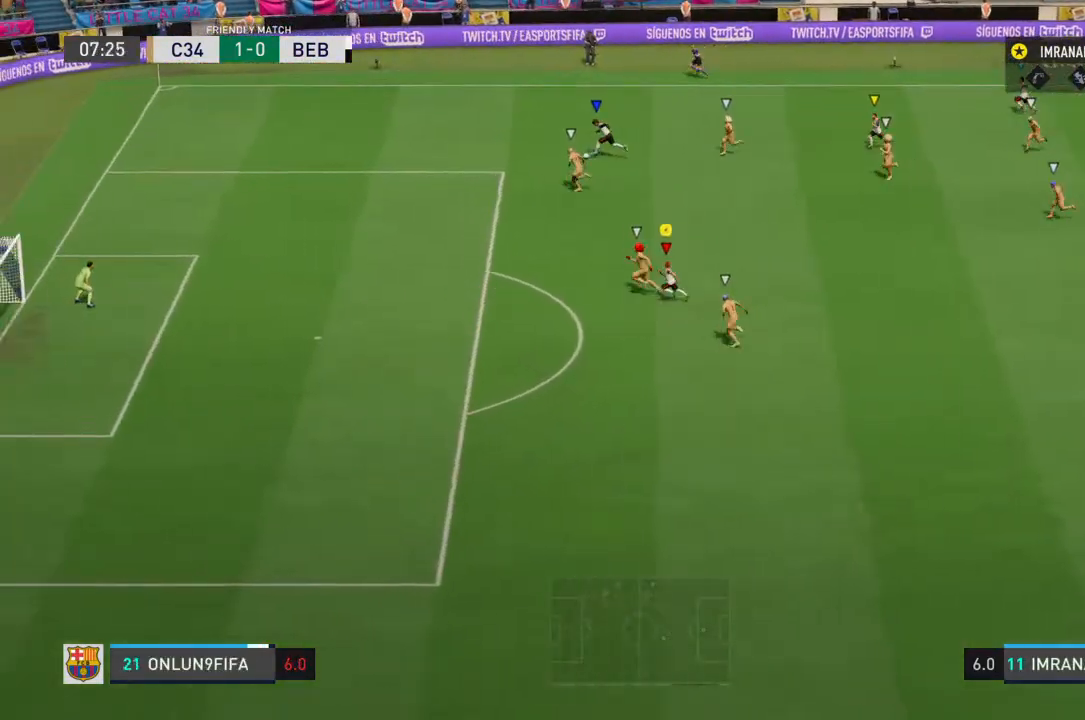
{"buttons": ["R1"], "left_stick": "left", "right_stick": "center", "events": []}
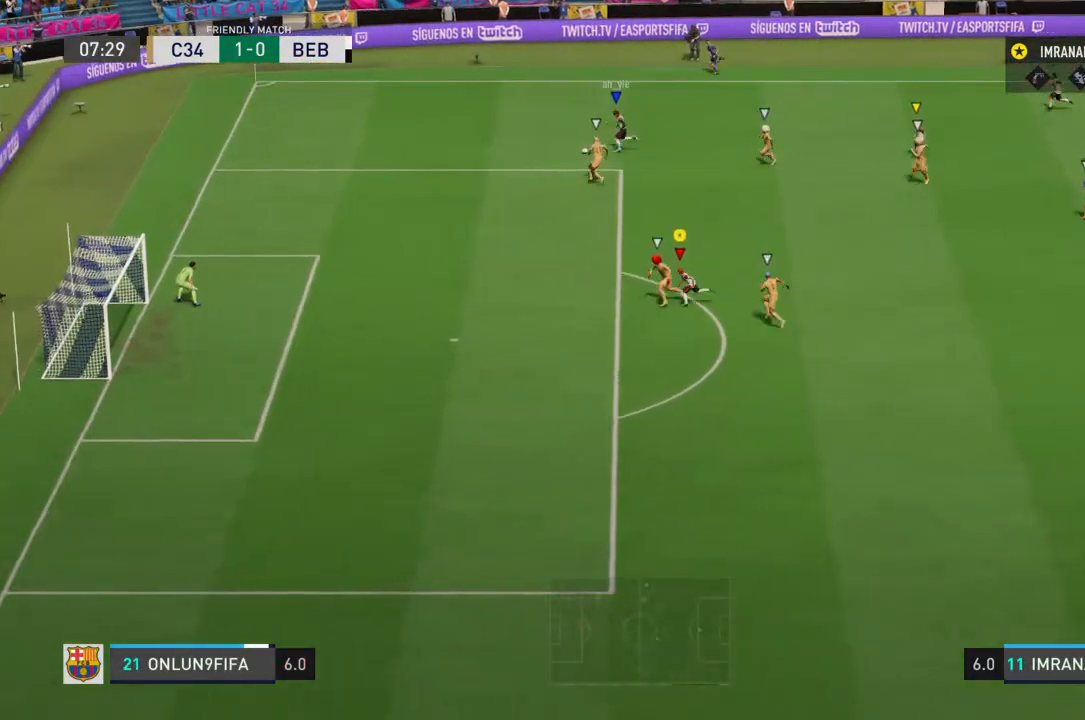
{"buttons": [], "left_stick": "up-left", "right_stick": "center", "events": [[433, "left_stick", "up-left"], [500, "R1", "up"]]}
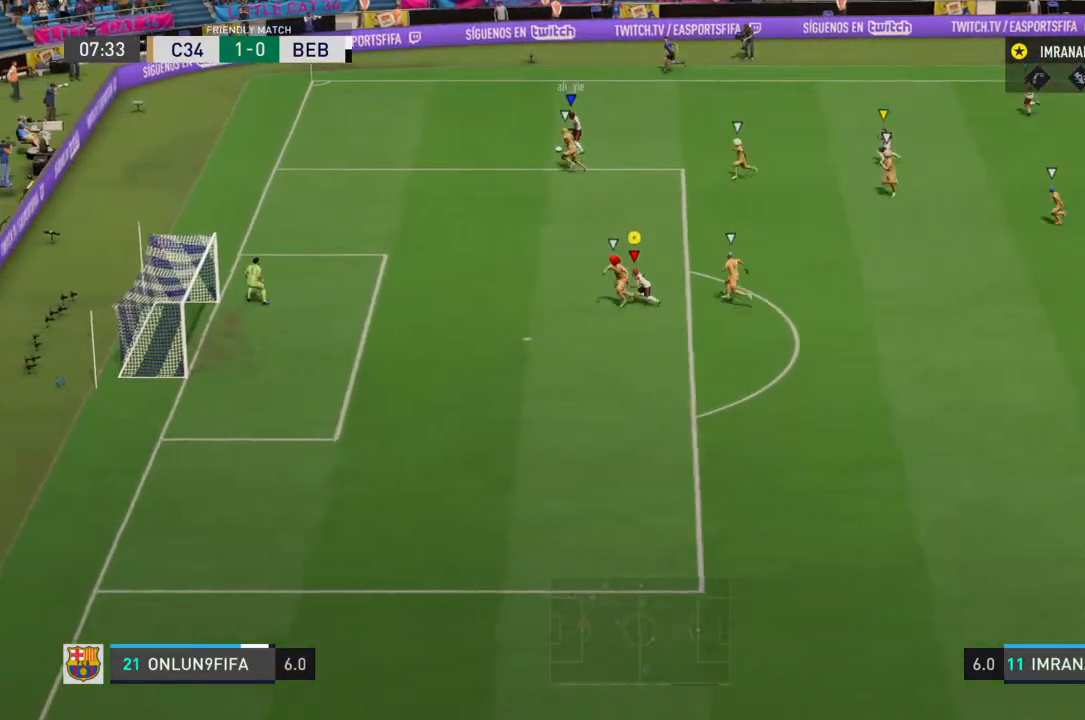
{"buttons": [], "left_stick": "up-left", "right_stick": "center", "events": []}